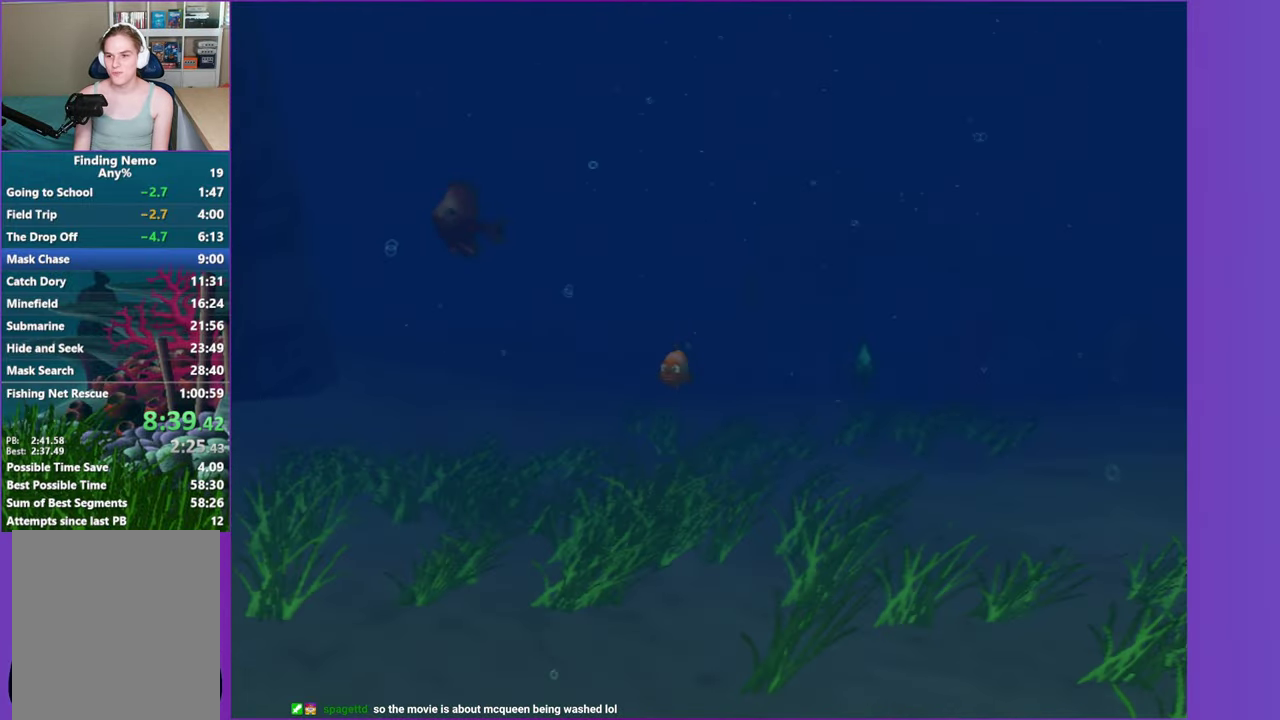
Gameplay with a controller (Xbox layout); each line is a JSON object with the inputs held at the frame after it. "events" lists button and stick changes between this image and that frame as [ms after this image, input, new state], when the widget could be followed in between. Not read: L3 R3.
{"buttons": ["A"], "left_stick": "right", "right_stick": "center", "events": [[100, "A", "up"], [233, "A", "down"], [283, "A", "up"], [400, "A", "down"], [450, "left_stick", "right"]]}
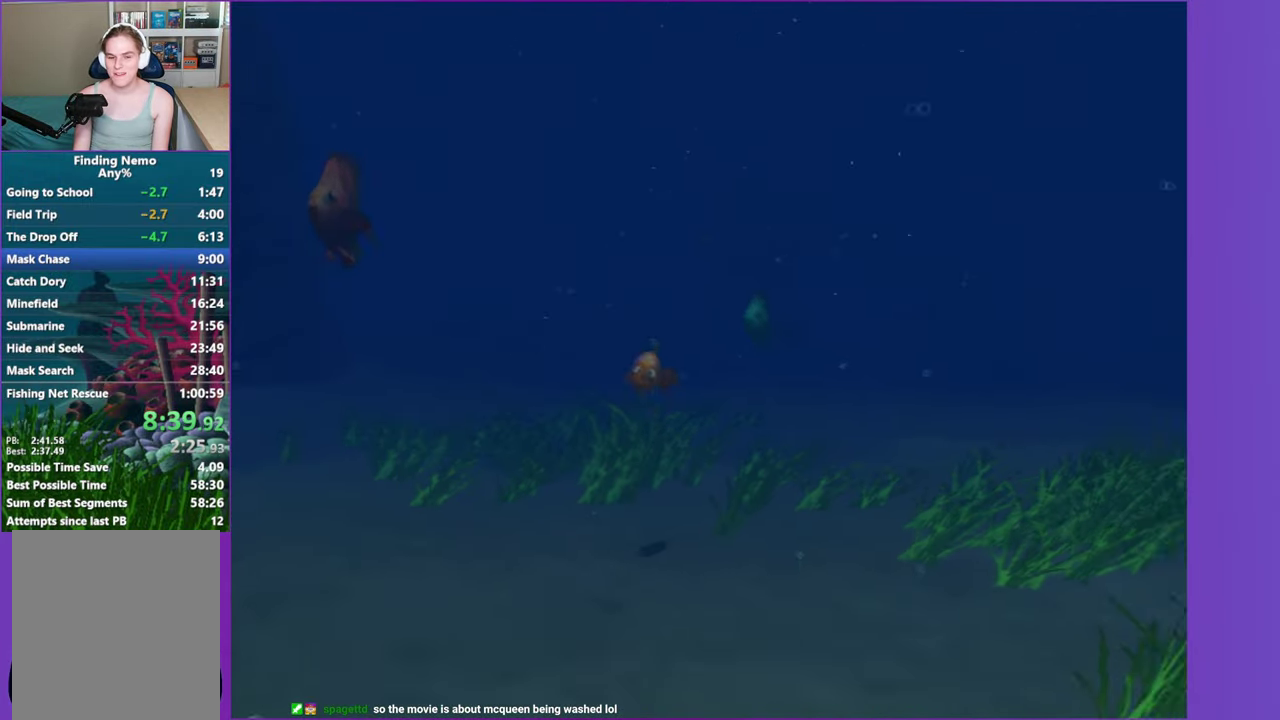
{"buttons": ["A"], "left_stick": "up-left", "right_stick": "center", "events": [[17, "A", "up"], [83, "A", "down"], [117, "left_stick", "center"], [200, "A", "up"], [300, "A", "down"], [400, "A", "up"], [483, "A", "down"], [500, "left_stick", "up-left"]]}
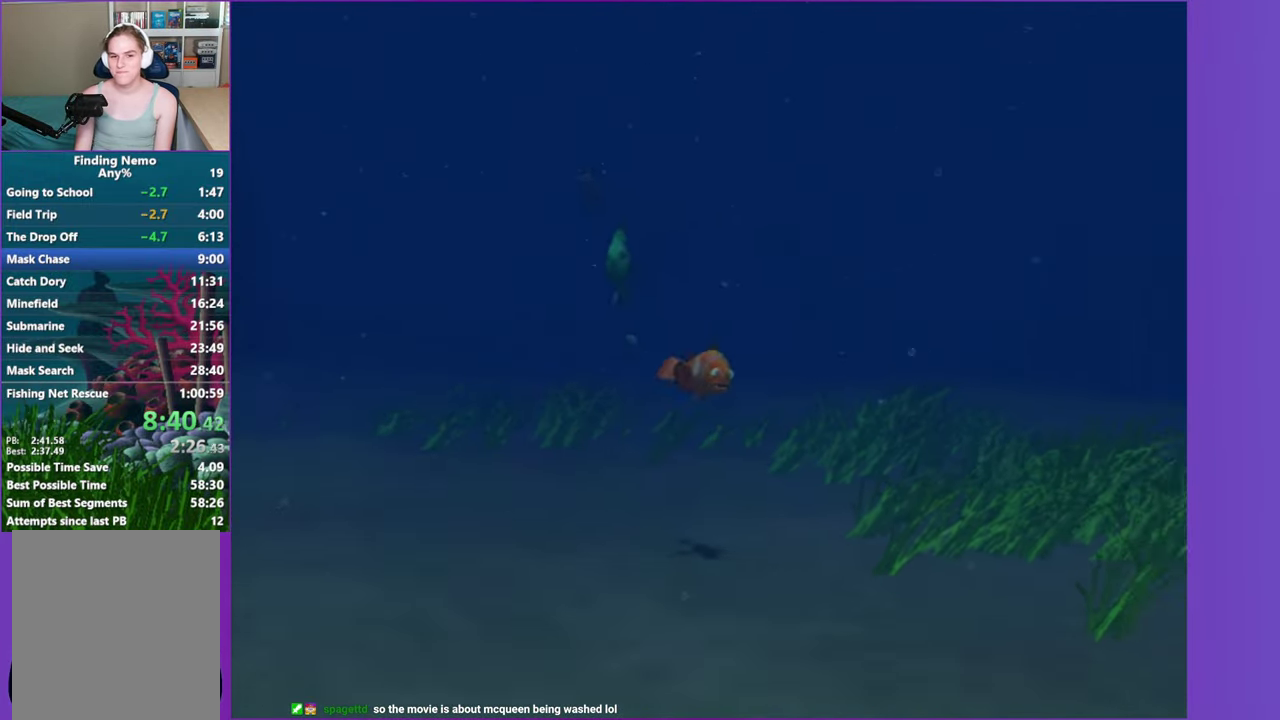
{"buttons": ["A"], "left_stick": "right", "right_stick": "center", "events": [[83, "A", "up"], [133, "left_stick", "up"], [183, "A", "down"], [183, "left_stick", "center"], [300, "A", "up"], [400, "A", "down"], [433, "left_stick", "down-right"], [500, "left_stick", "right"]]}
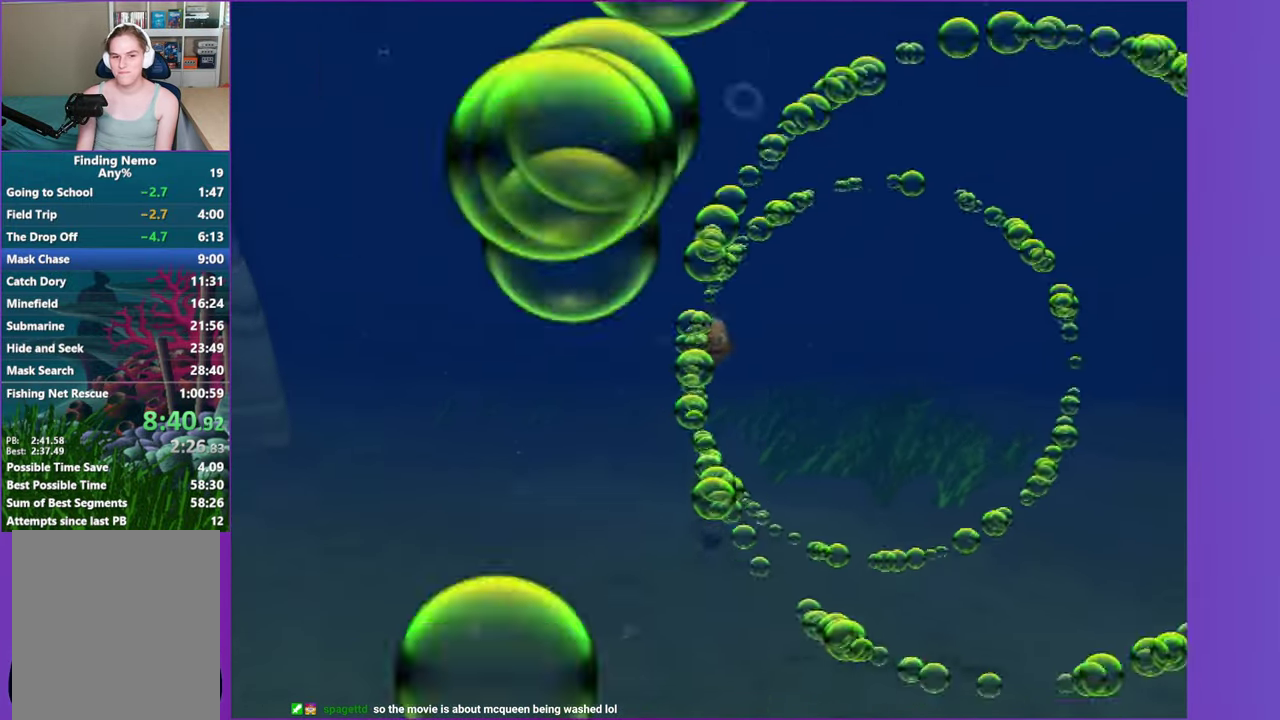
{"buttons": ["A"], "left_stick": "center", "right_stick": "center", "events": [[17, "A", "up"], [100, "A", "down"], [117, "left_stick", "center"], [200, "A", "up"], [300, "left_stick", "down-left"], [317, "A", "down"], [383, "A", "up"], [467, "left_stick", "center"], [483, "A", "down"]]}
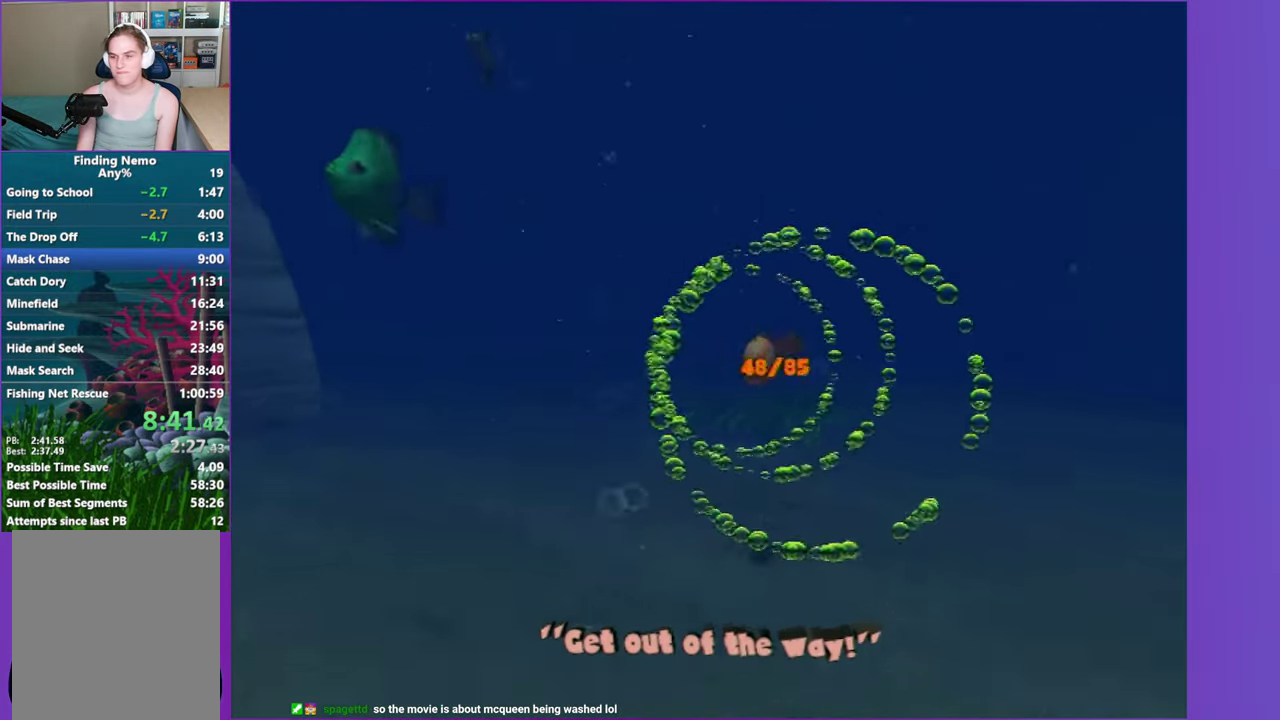
{"buttons": [], "left_stick": "center", "right_stick": "center", "events": [[100, "A", "up"], [200, "A", "down"], [217, "left_stick", "left"], [317, "A", "up"], [383, "left_stick", "center"], [400, "A", "down"], [500, "A", "up"]]}
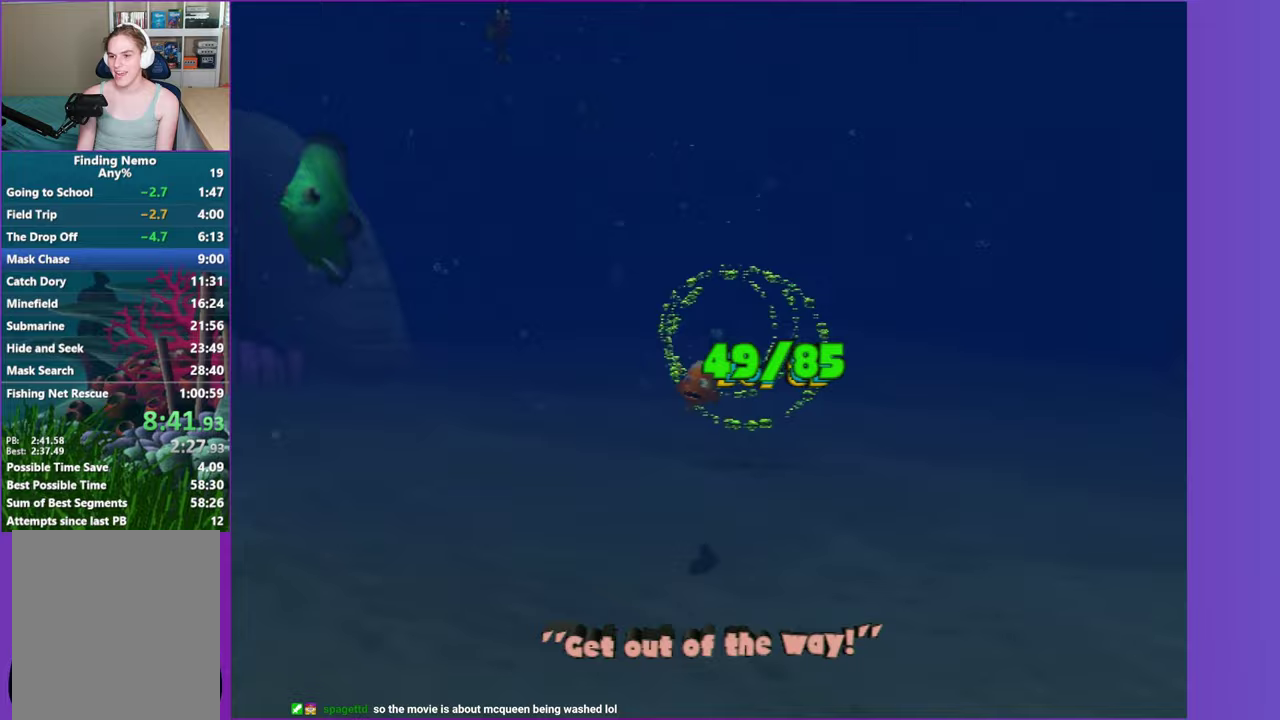
{"buttons": ["A"], "left_stick": "center", "right_stick": "center", "events": [[100, "A", "down"], [200, "A", "up"], [300, "A", "down"], [400, "A", "up"], [500, "A", "down"]]}
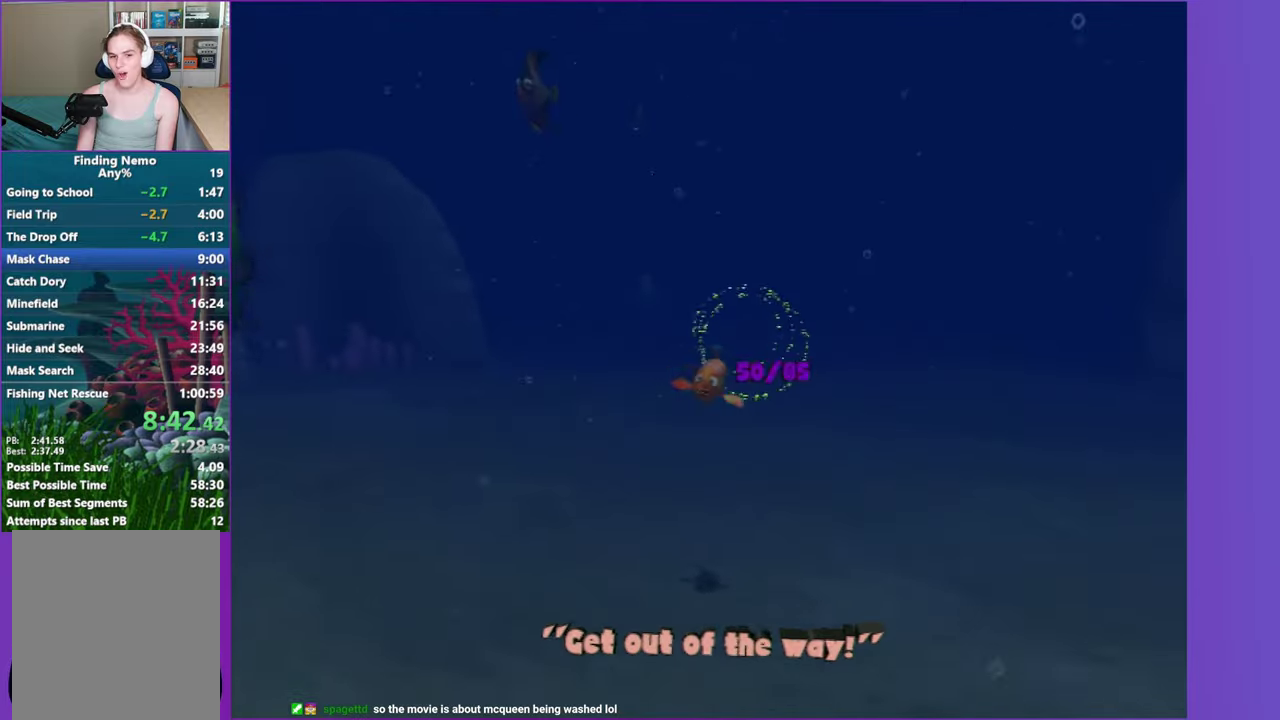
{"buttons": [], "left_stick": "center", "right_stick": "center", "events": [[17, "left_stick", "up"], [83, "left_stick", "center"], [100, "A", "up"], [200, "A", "down"], [300, "A", "up"], [433, "A", "down"], [500, "A", "up"]]}
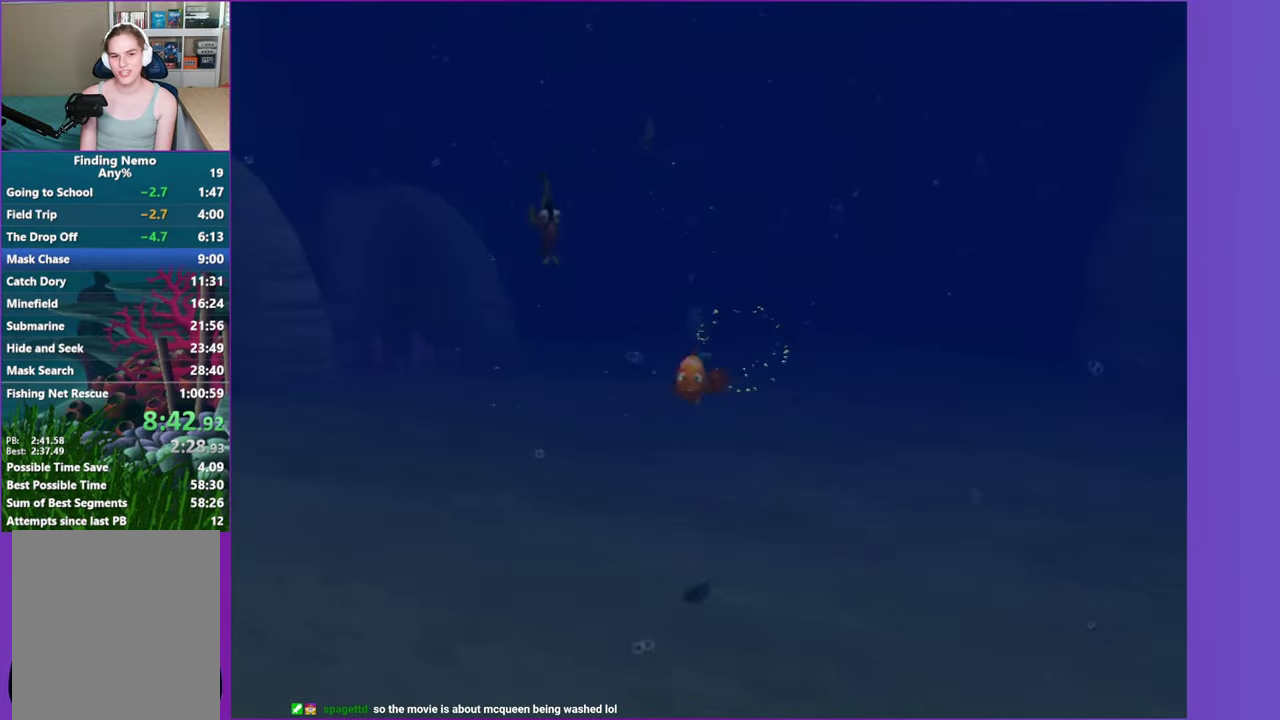
{"buttons": ["A"], "left_stick": "up", "right_stick": "center", "events": [[83, "A", "down"], [183, "A", "up"], [267, "A", "down"], [300, "left_stick", "down-right"], [367, "A", "up"], [383, "left_stick", "right"], [483, "A", "down"], [500, "left_stick", "up"]]}
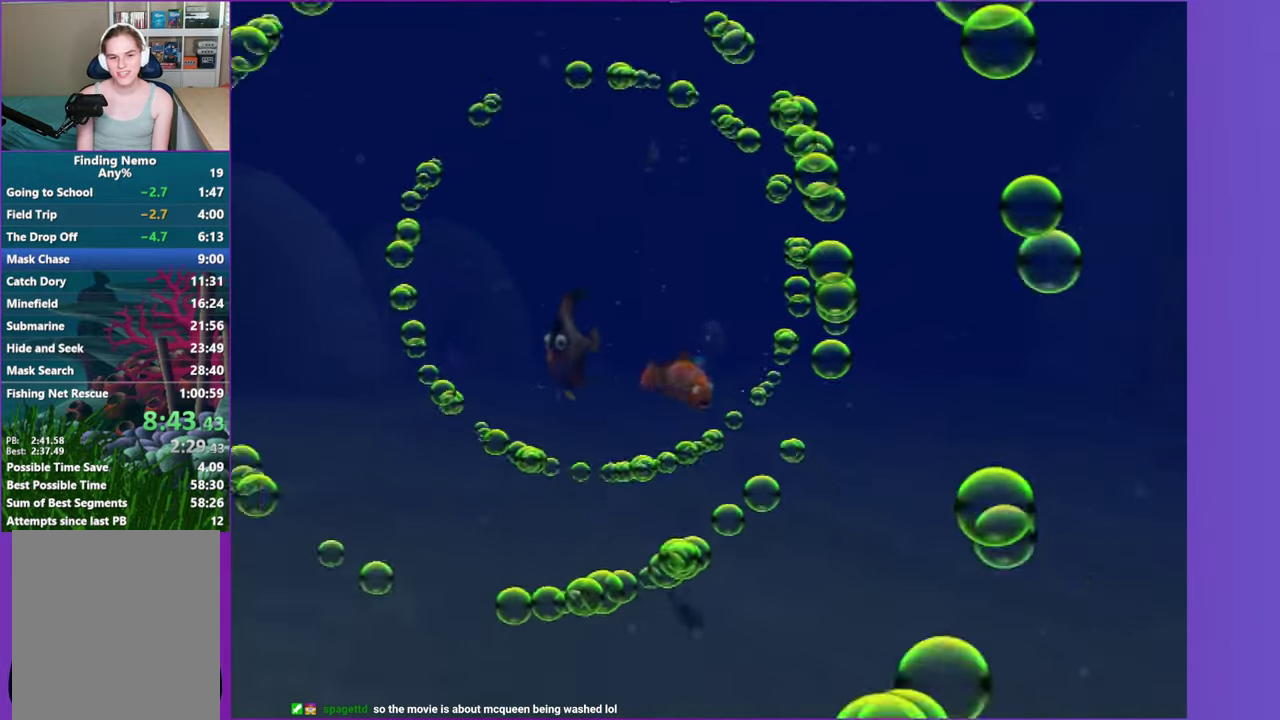
{"buttons": [], "left_stick": "center", "right_stick": "center", "events": [[67, "left_stick", "up-right"], [83, "A", "up"], [133, "left_stick", "up"], [183, "A", "down"], [217, "left_stick", "left"], [267, "left_stick", "down-left"], [300, "A", "up"], [400, "A", "down"], [400, "left_stick", "center"], [500, "A", "up"]]}
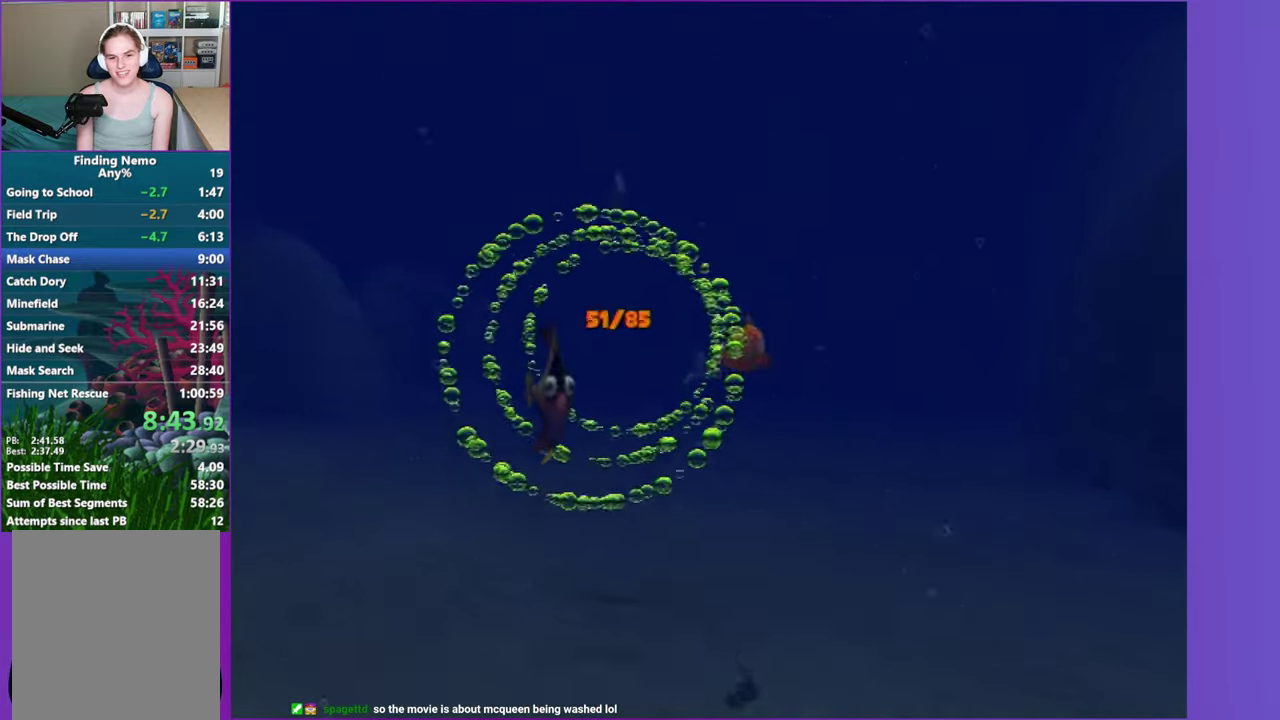
{"buttons": ["A"], "left_stick": "center", "right_stick": "center", "events": [[100, "A", "down"], [217, "A", "up"], [317, "A", "down"], [400, "A", "up"], [500, "A", "down"]]}
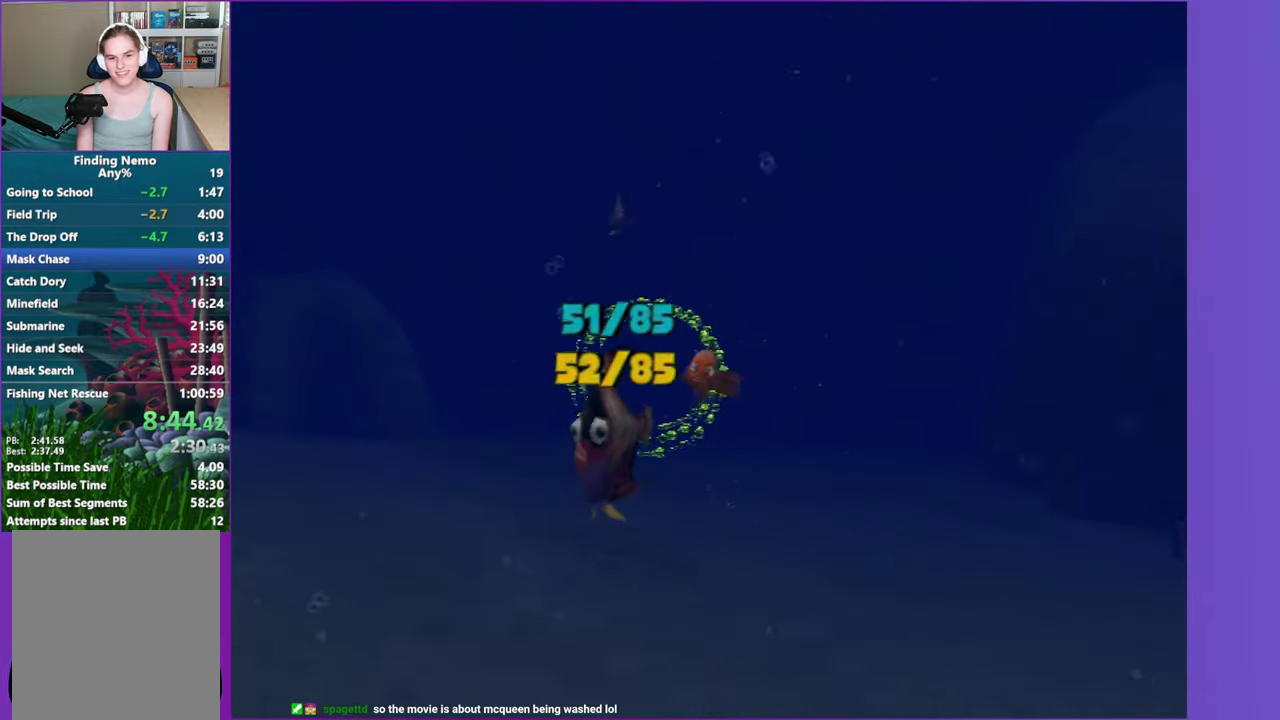
{"buttons": [], "left_stick": "center", "right_stick": "center", "events": [[50, "left_stick", "down-left"], [100, "A", "up"], [200, "A", "down"], [200, "left_stick", "center"], [300, "A", "up"], [383, "A", "down"], [483, "A", "up"]]}
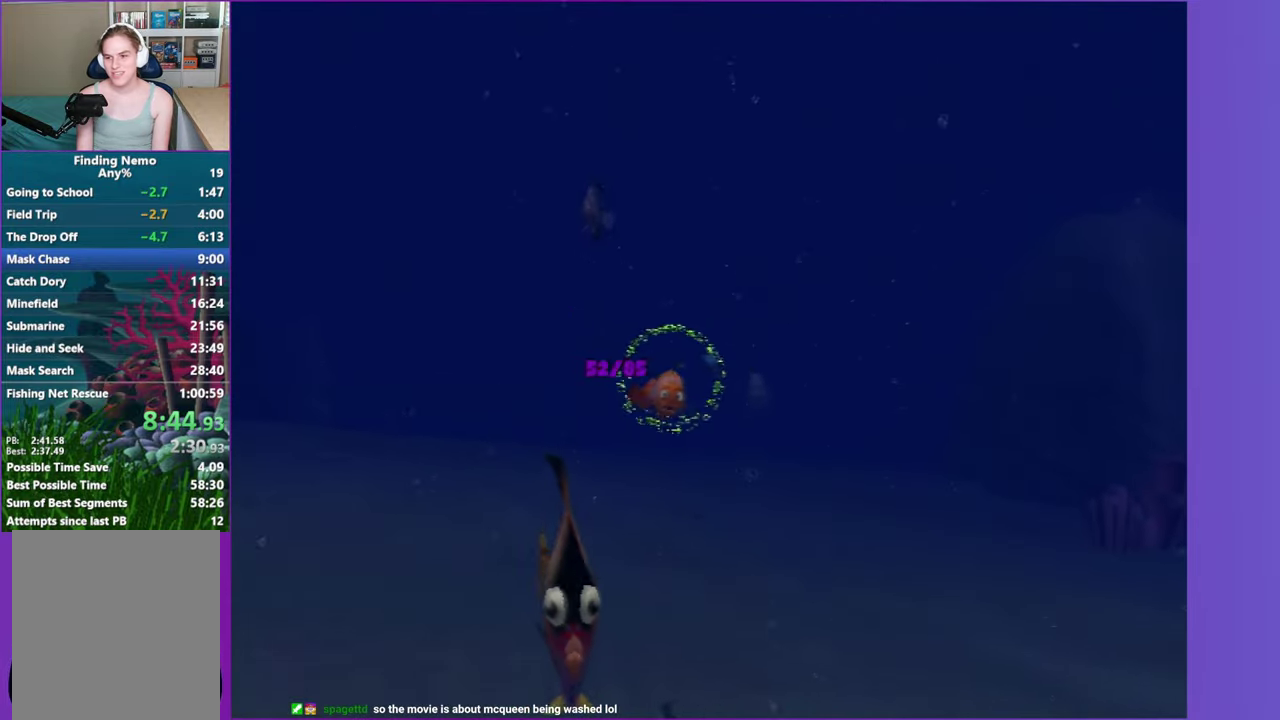
{"buttons": ["A"], "left_stick": "center", "right_stick": "center", "events": [[67, "A", "down"], [167, "A", "up"], [250, "A", "down"], [333, "A", "up"], [483, "A", "down"]]}
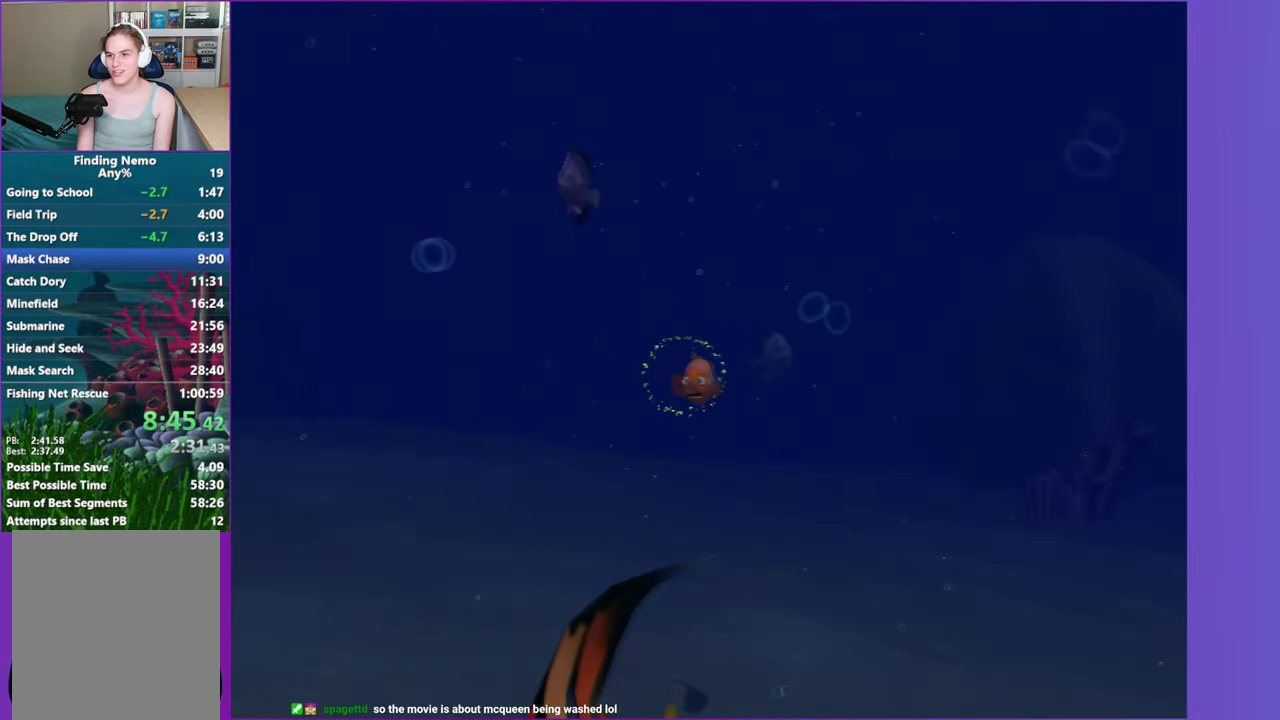
{"buttons": [], "left_stick": "center", "right_stick": "center", "events": [[50, "A", "up"], [167, "A", "down"], [267, "A", "up"], [350, "A", "down"], [450, "A", "up"]]}
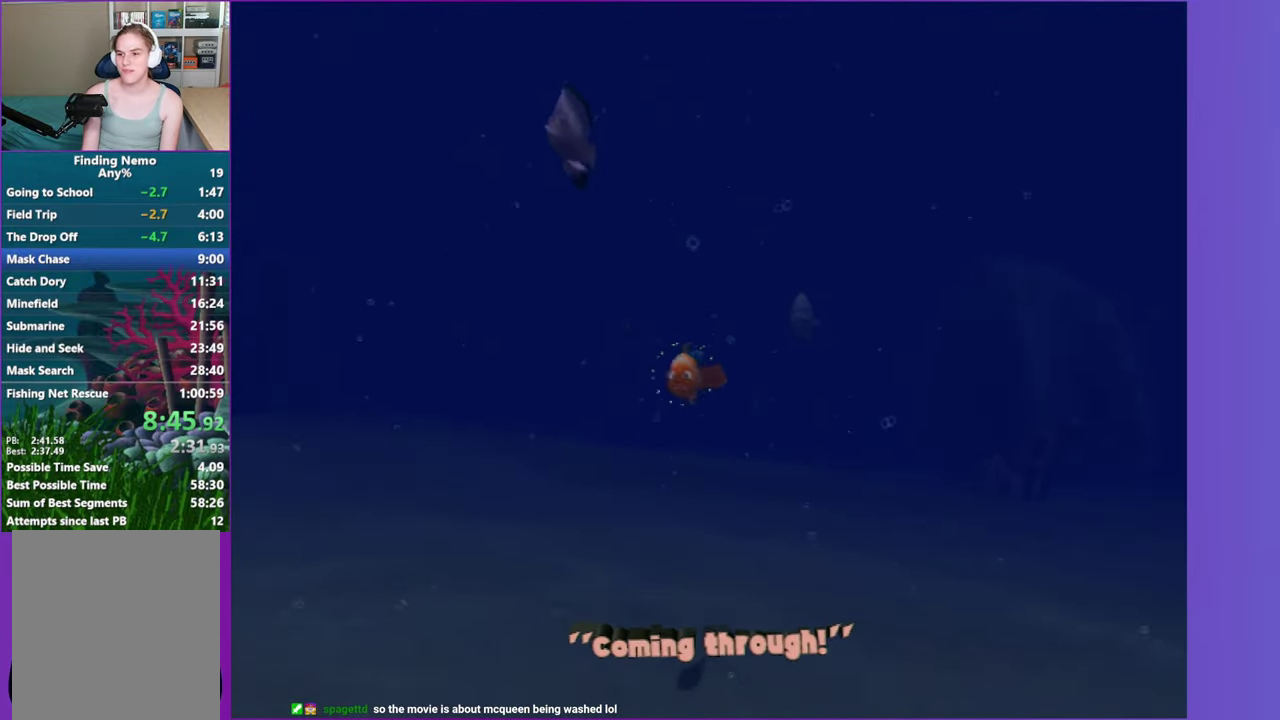
{"buttons": ["A"], "left_stick": "center", "right_stick": "center", "events": [[67, "A", "down"], [150, "A", "up"], [233, "A", "down"], [350, "A", "up"], [433, "A", "down"]]}
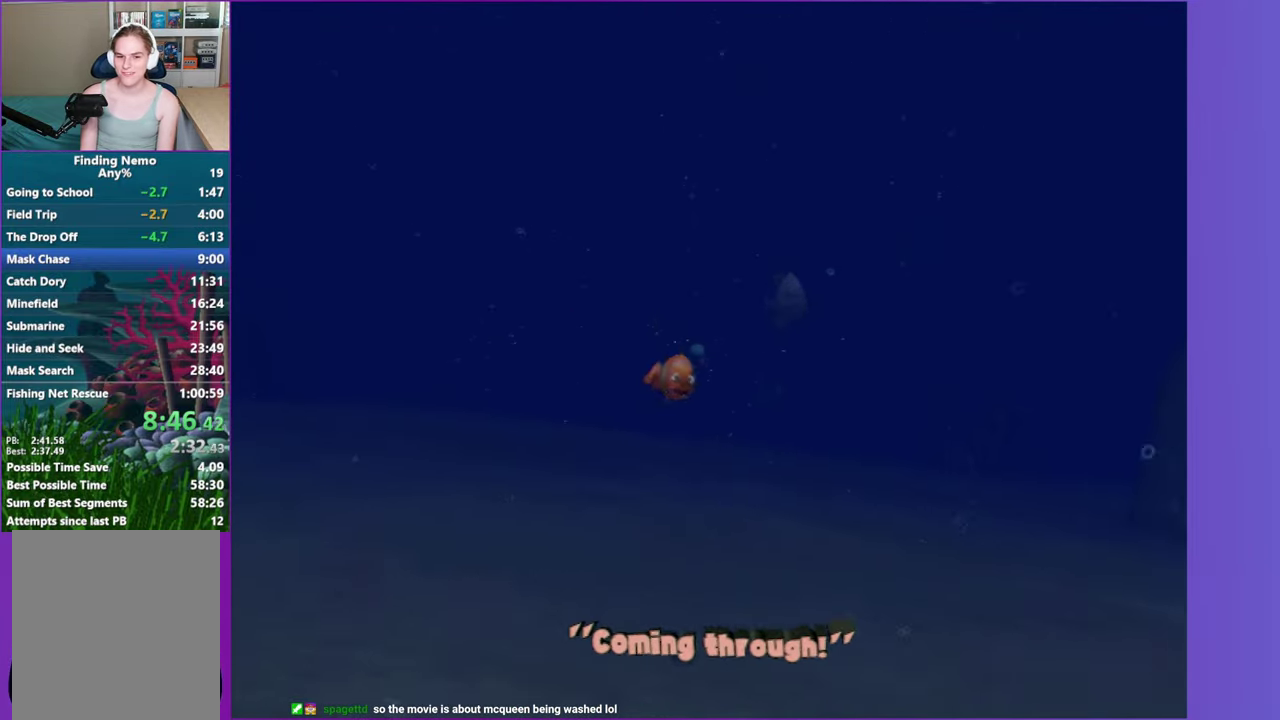
{"buttons": [], "left_stick": "center", "right_stick": "center", "events": [[33, "A", "up"], [133, "A", "down"], [250, "A", "up"], [317, "left_stick", "right"], [333, "A", "down"], [367, "left_stick", "center"], [467, "A", "up"]]}
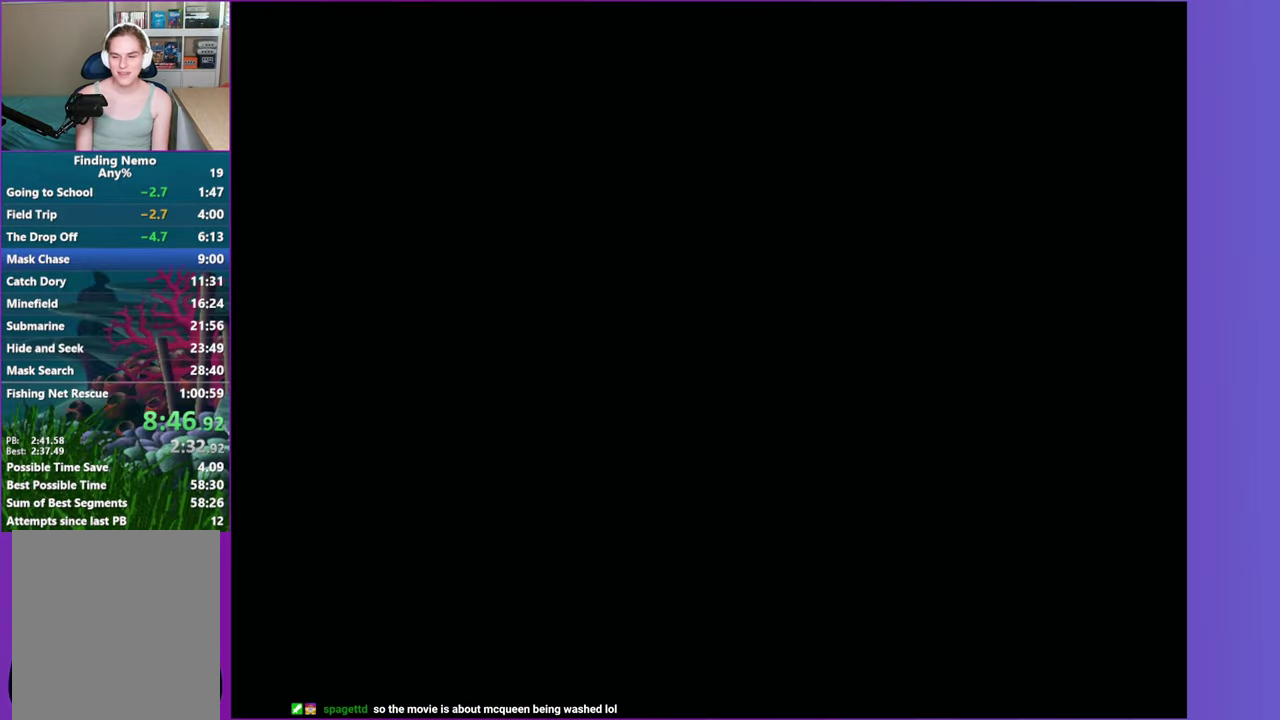
{"buttons": ["Y"], "left_stick": "center", "right_stick": "center", "events": [[67, "Y", "down"], [167, "Y", "up"], [283, "Y", "down"], [350, "Y", "up"], [450, "Y", "down"]]}
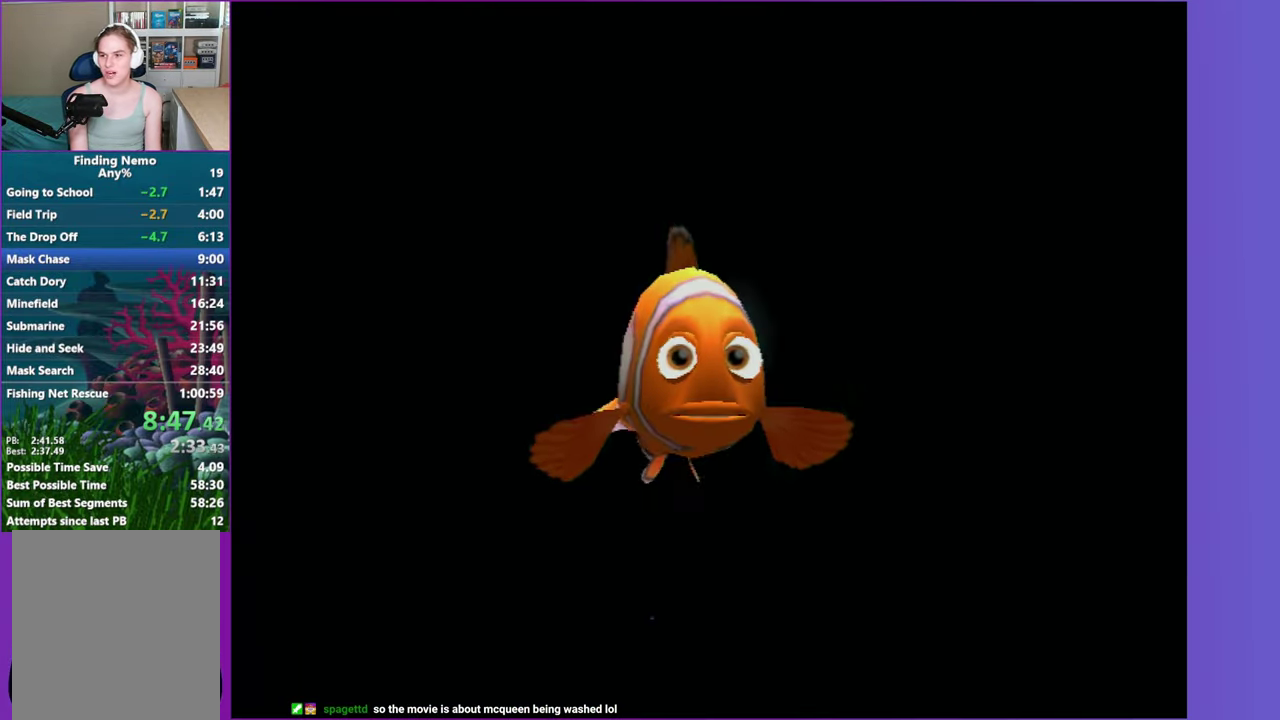
{"buttons": ["DPAD_RIGHT"], "left_stick": "center", "right_stick": "center", "events": [[33, "Y", "up"], [117, "Y", "down"], [200, "Y", "up"], [483, "DPAD_RIGHT", "down"]]}
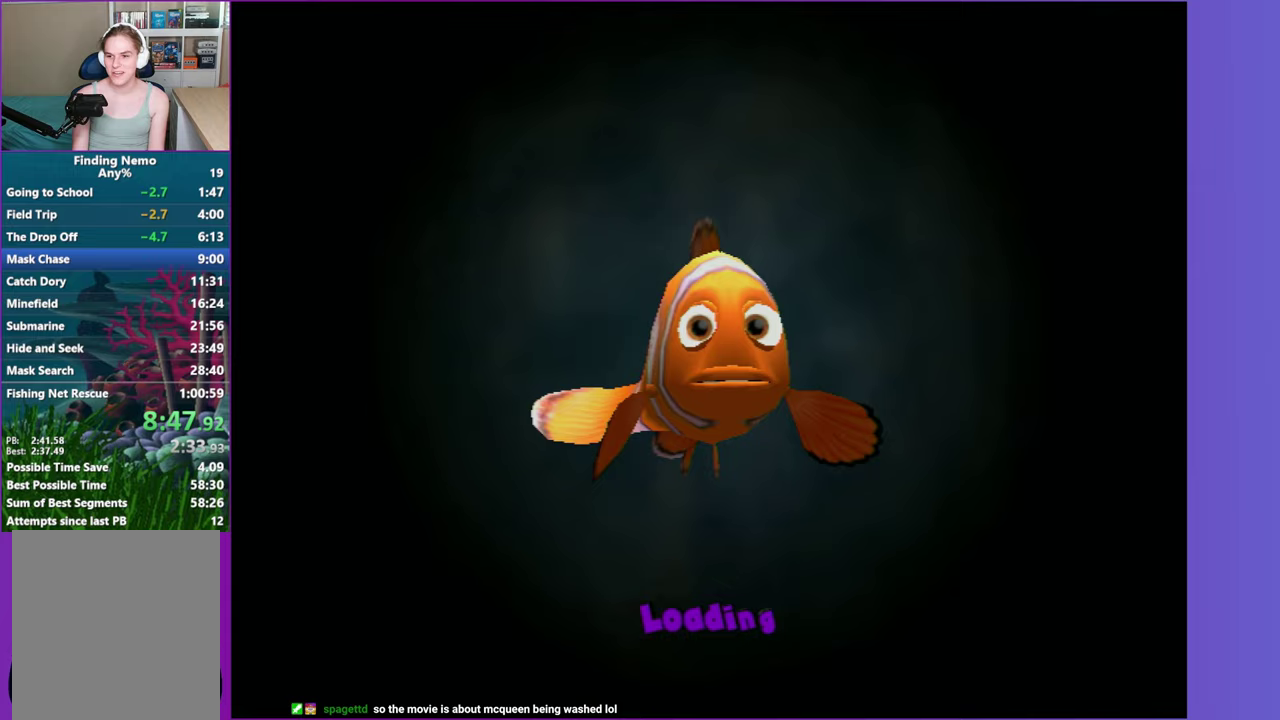
{"buttons": ["DPAD_RIGHT"], "left_stick": "center", "right_stick": "center", "events": [[117, "DPAD_RIGHT", "up"], [217, "DPAD_RIGHT", "down"], [350, "DPAD_RIGHT", "up"], [433, "DPAD_RIGHT", "down"]]}
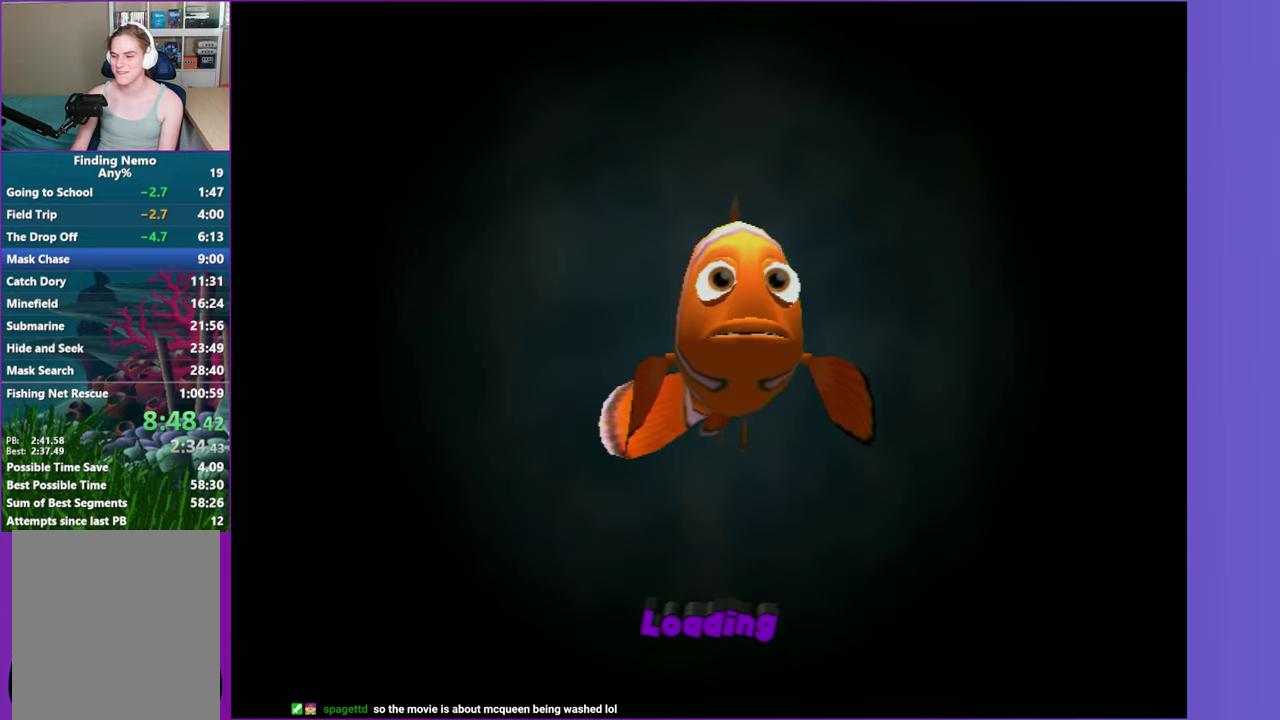
{"buttons": ["DPAD_RIGHT"], "left_stick": "center", "right_stick": "center", "events": [[33, "DPAD_RIGHT", "up"], [133, "DPAD_RIGHT", "down"], [233, "DPAD_RIGHT", "up"], [317, "DPAD_RIGHT", "down"], [417, "DPAD_RIGHT", "up"], [500, "DPAD_RIGHT", "down"]]}
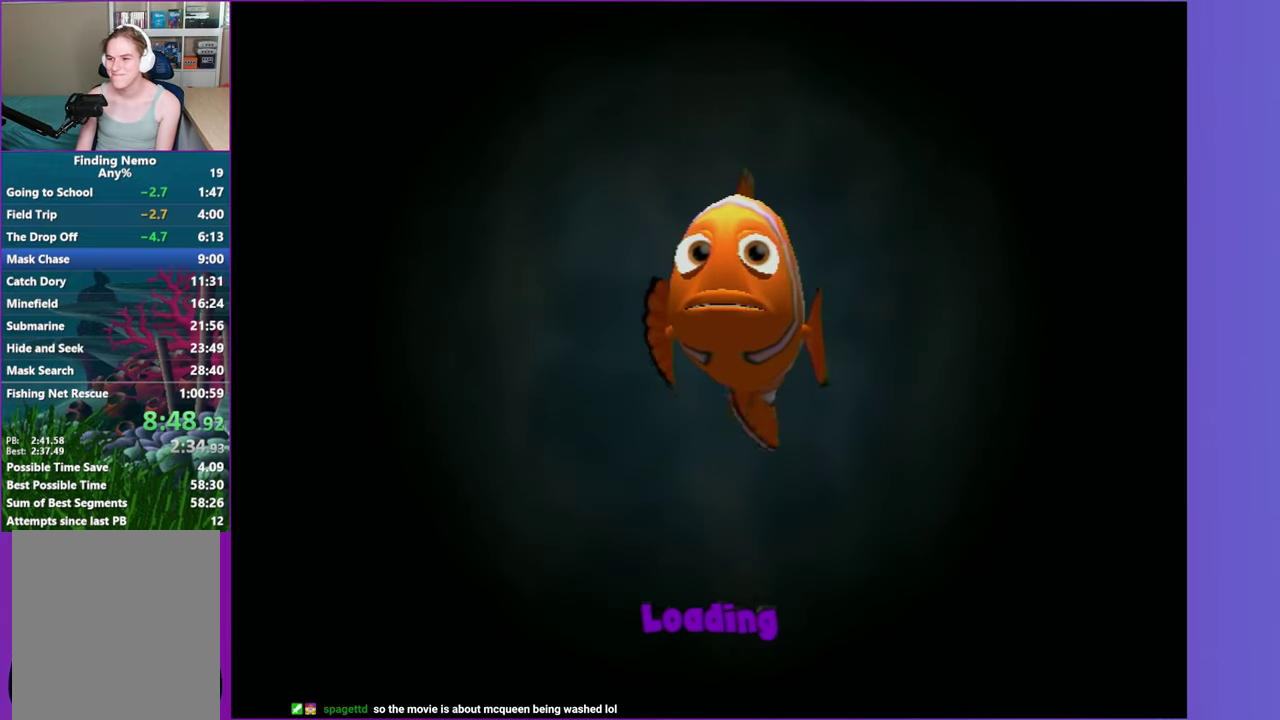
{"buttons": [], "left_stick": "center", "right_stick": "center", "events": [[83, "DPAD_RIGHT", "up"], [183, "DPAD_RIGHT", "down"], [267, "DPAD_RIGHT", "up"], [350, "DPAD_RIGHT", "down"], [433, "DPAD_RIGHT", "up"]]}
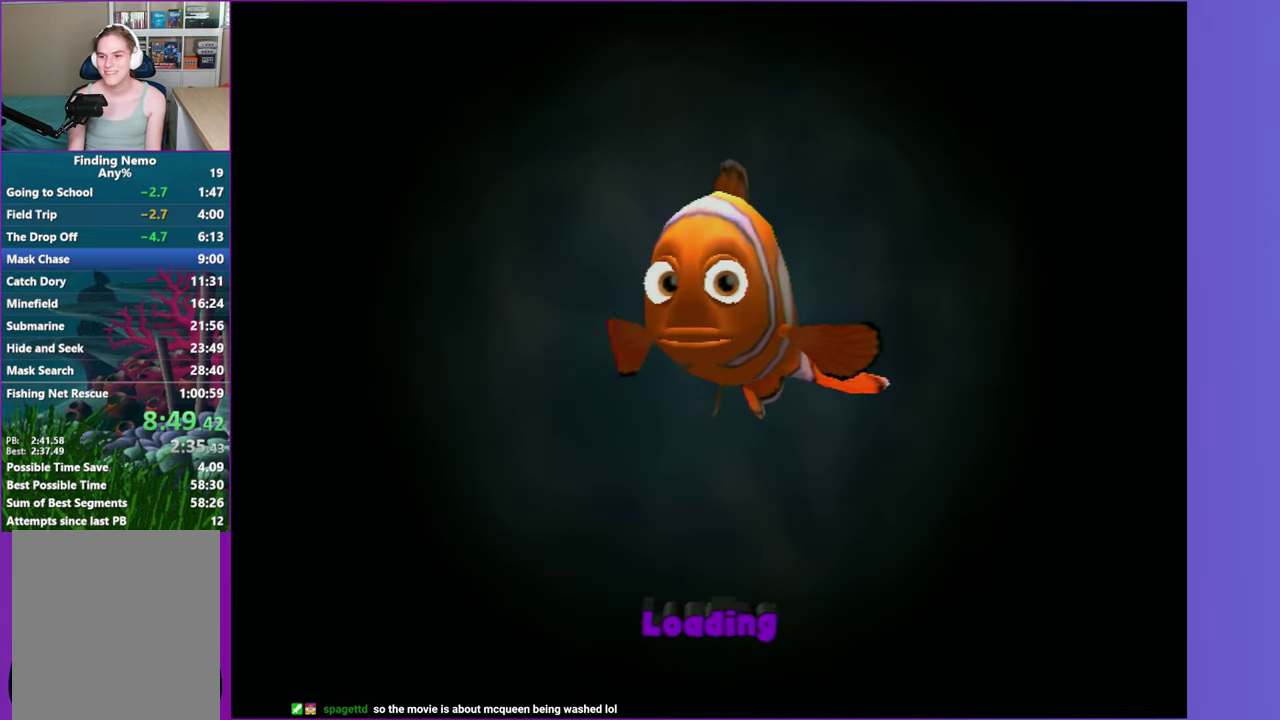
{"buttons": [], "left_stick": "center", "right_stick": "center", "events": [[17, "DPAD_RIGHT", "down"], [133, "DPAD_RIGHT", "up"], [200, "DPAD_RIGHT", "down"], [300, "DPAD_RIGHT", "up"], [417, "DPAD_RIGHT", "down"], [483, "DPAD_RIGHT", "up"]]}
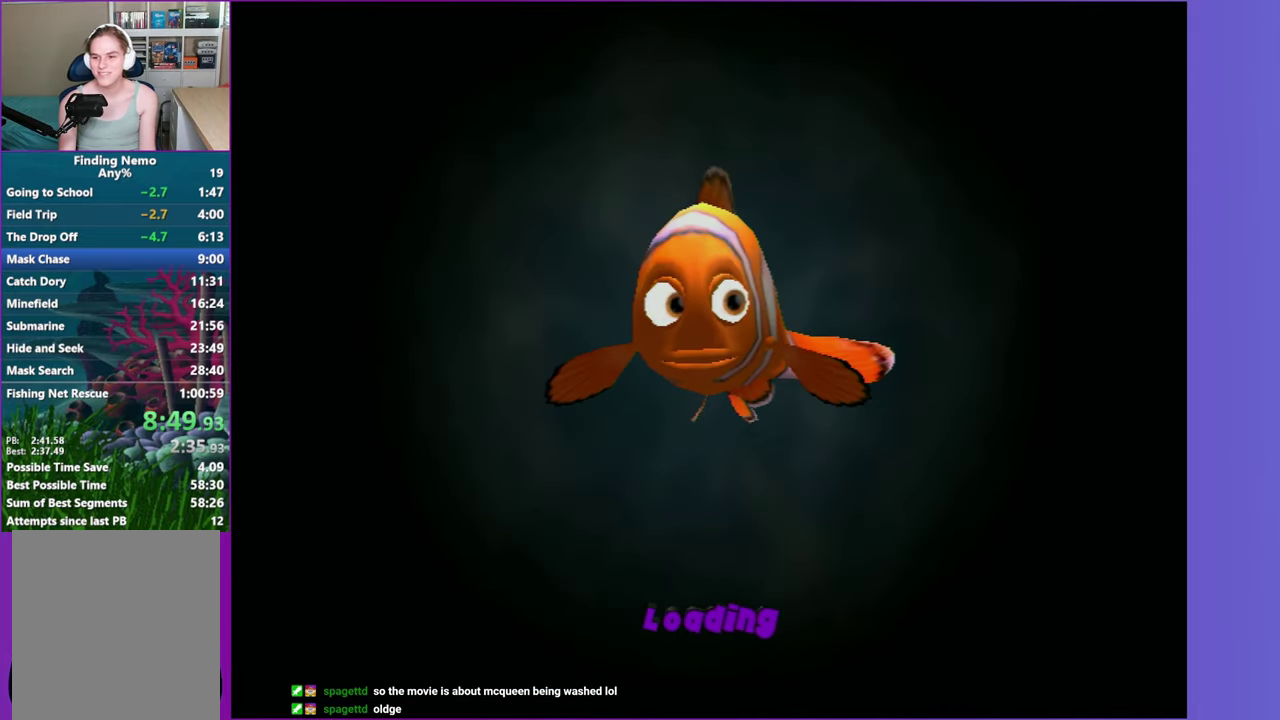
{"buttons": ["DPAD_RIGHT"], "left_stick": "center", "right_stick": "center", "events": [[83, "DPAD_RIGHT", "down"], [167, "DPAD_RIGHT", "up"], [250, "DPAD_RIGHT", "down"], [350, "DPAD_RIGHT", "up"], [450, "DPAD_RIGHT", "down"]]}
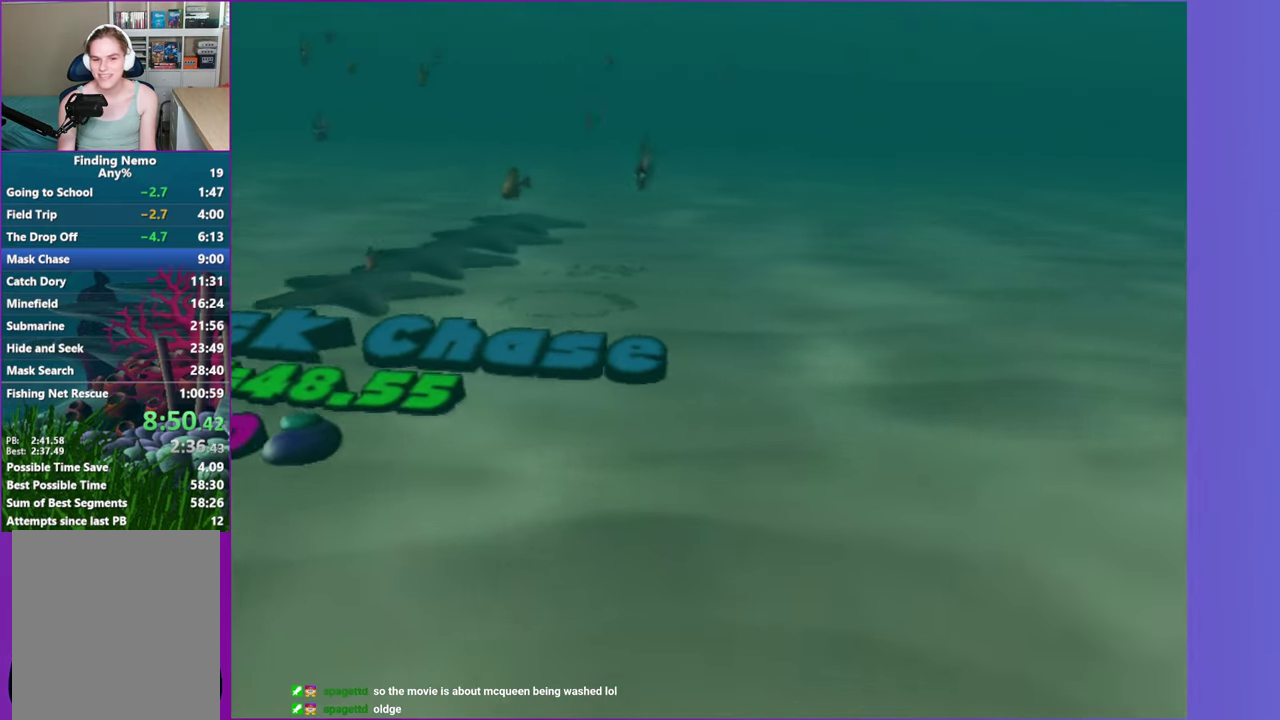
{"buttons": [], "left_stick": "center", "right_stick": "center", "events": [[33, "DPAD_RIGHT", "up"], [150, "A", "down"], [283, "A", "up"], [350, "A", "down"], [450, "A", "up"]]}
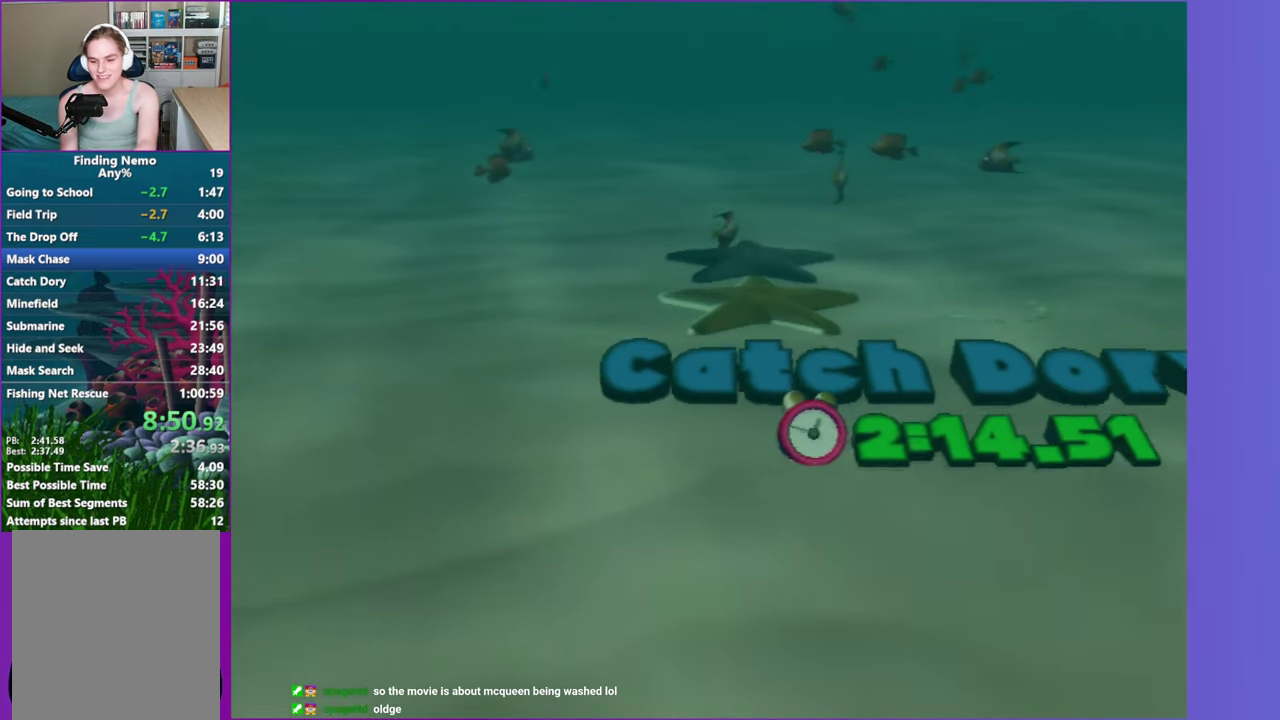
{"buttons": [], "left_stick": "center", "right_stick": "center", "events": [[33, "A", "down"], [133, "A", "up"], [250, "A", "down"], [317, "A", "up"], [400, "A", "down"], [500, "A", "up"]]}
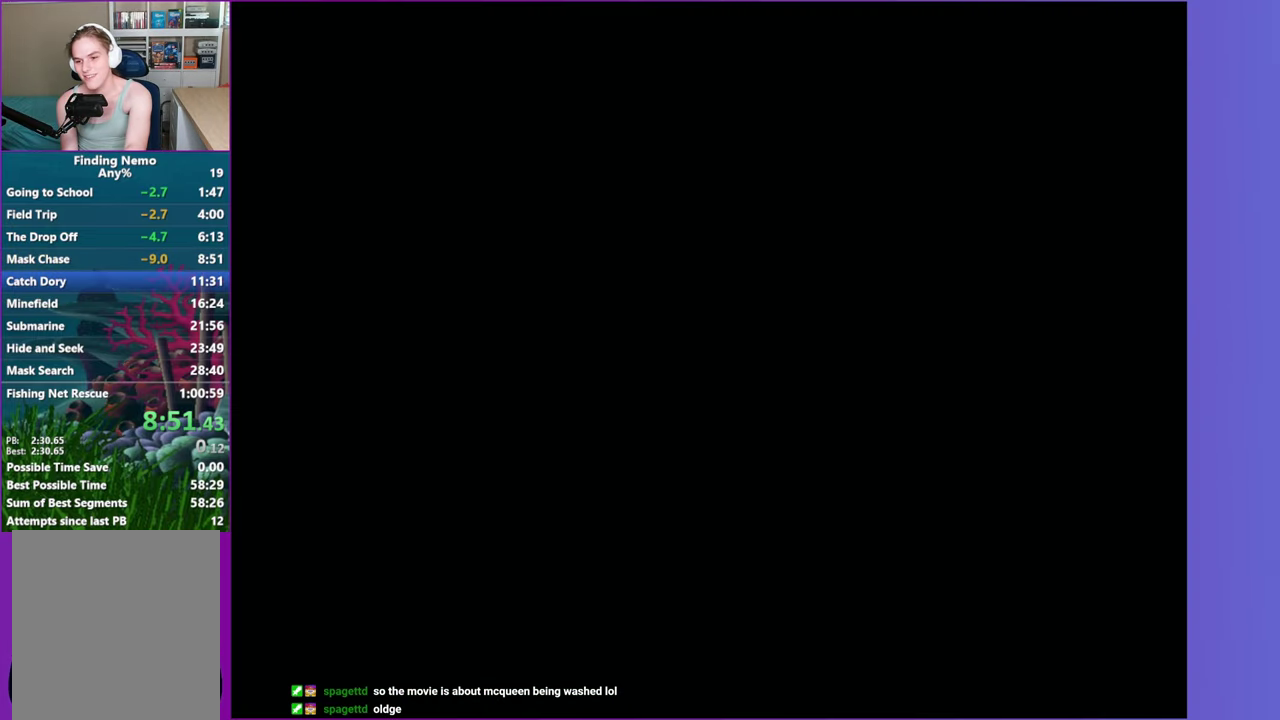
{"buttons": ["A"], "left_stick": "center", "right_stick": "center", "events": [[100, "A", "down"], [150, "A", "up"], [283, "A", "down"], [400, "A", "up"], [483, "A", "down"]]}
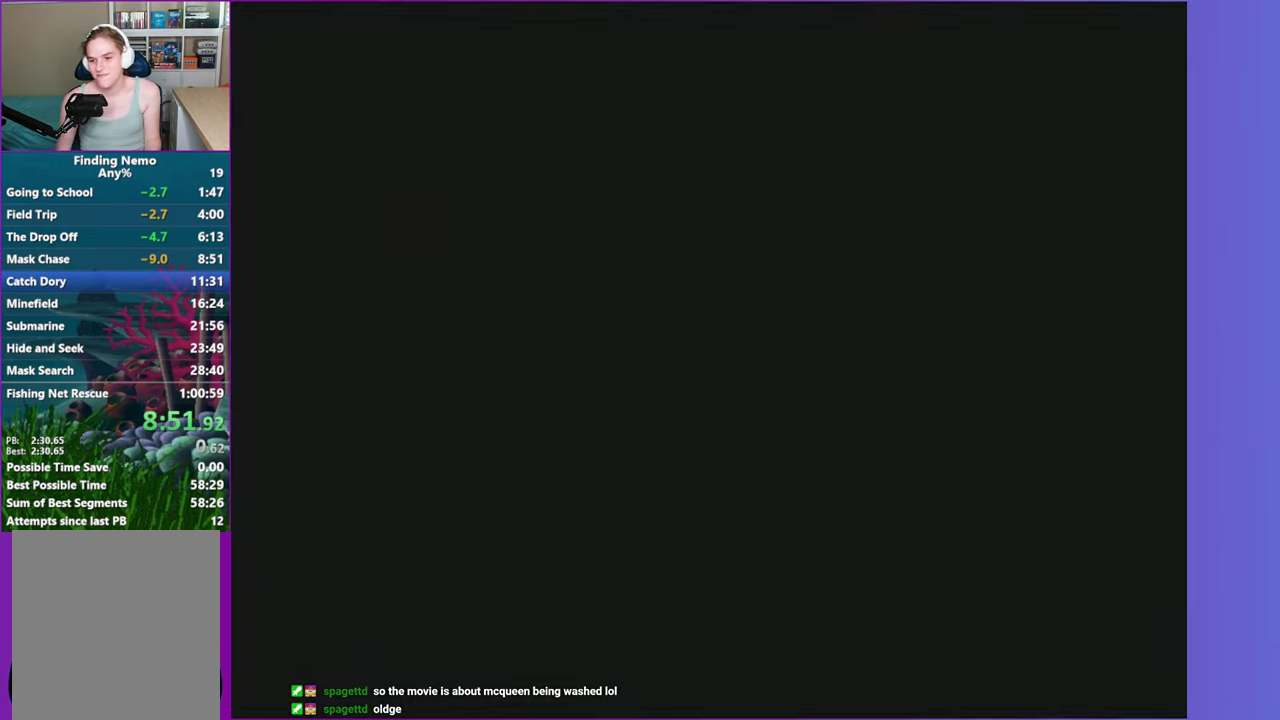
{"buttons": ["X", "L1"], "left_stick": "center", "right_stick": "center", "events": [[100, "A", "up"], [167, "A", "down"], [283, "A", "up"], [367, "L1", "down"], [450, "X", "down"]]}
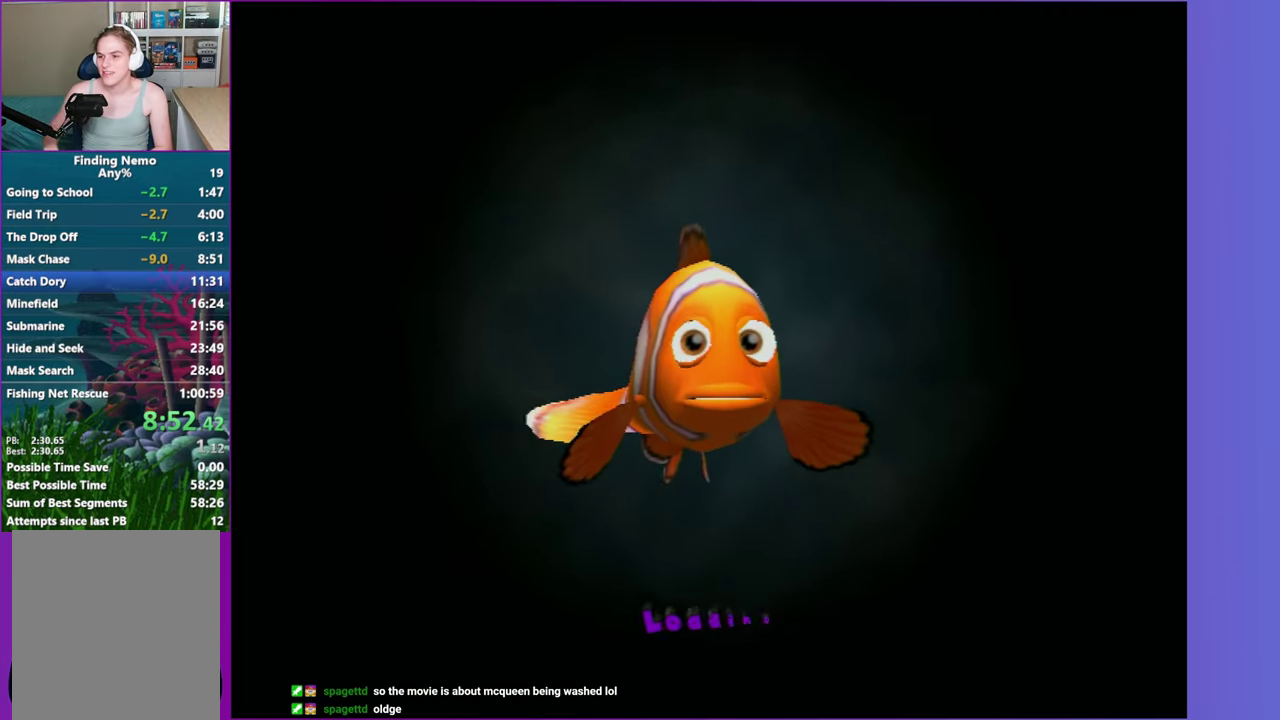
{"buttons": ["A"], "left_stick": "center", "right_stick": "center", "events": [[67, "X", "up"], [150, "A", "down"], [283, "A", "up"], [367, "L1", "up"], [383, "A", "down"]]}